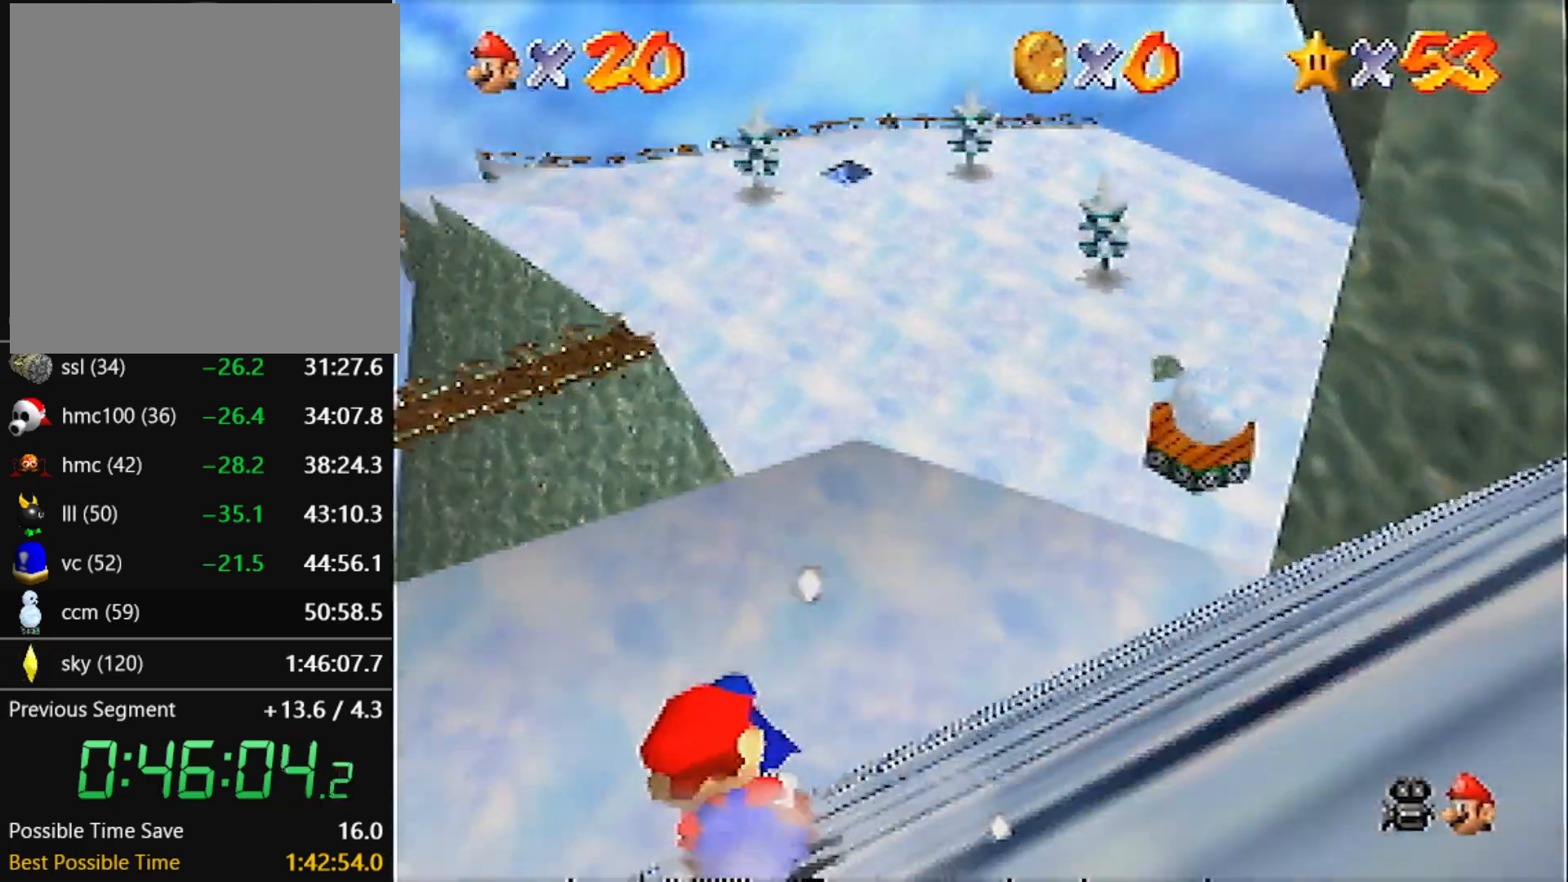
Gameplay with a controller (Nintendo layout); each line is a JSON object with the inputs held at the frame after it. "events" lists button and stick changes between this image and that frame as [ms after this image, input, new state], when the widget could be followed in between. Not read: L3 R3 START.
{"buttons": [], "left_stick": "up", "events": []}
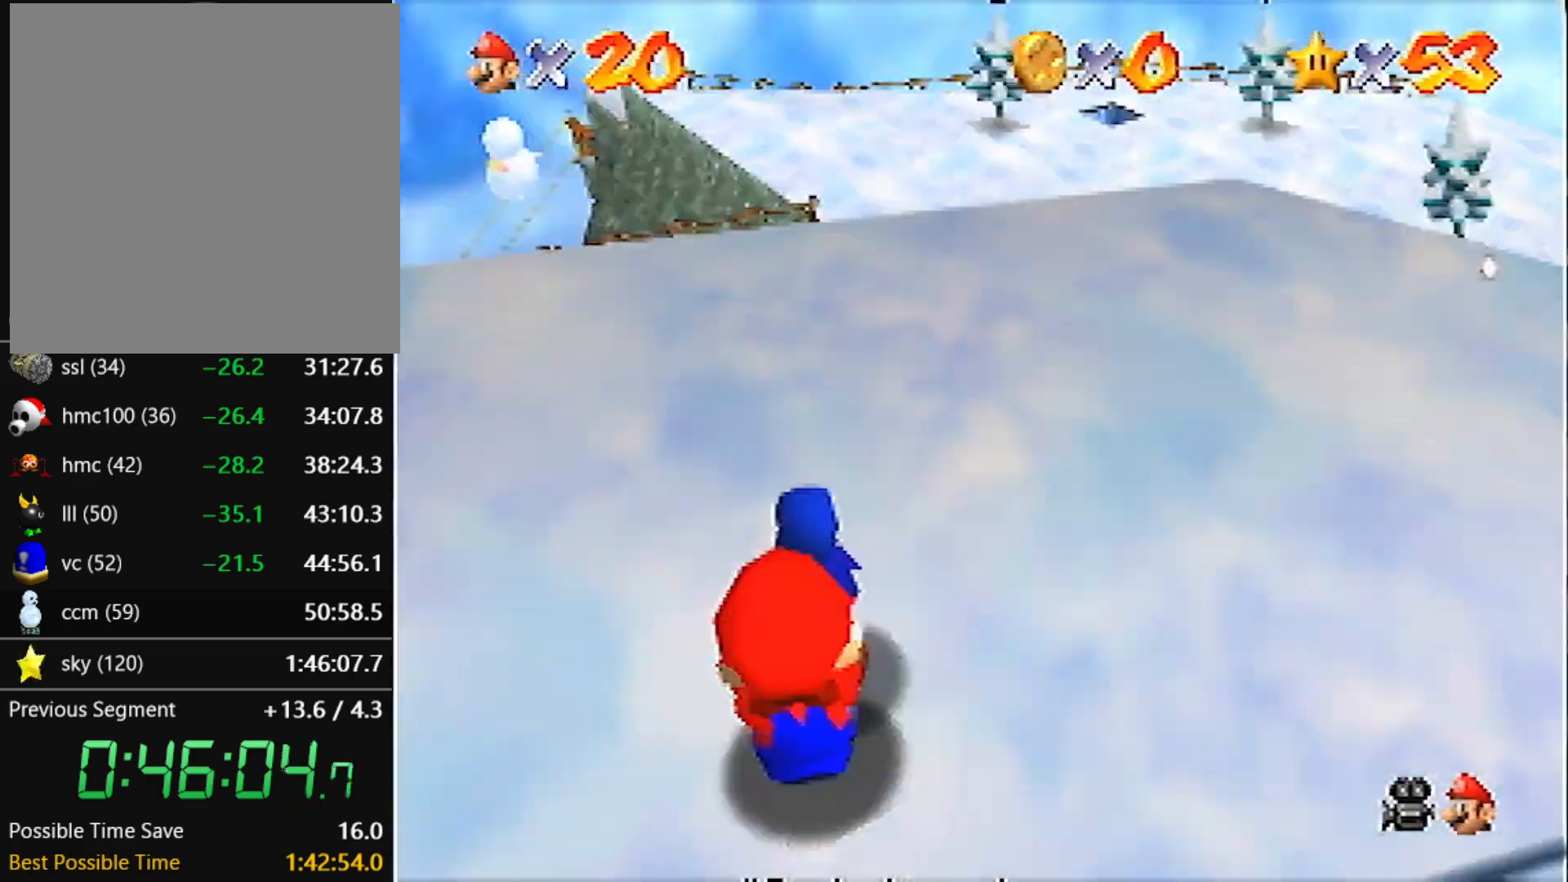
{"buttons": [], "left_stick": "center", "events": [[67, "left_stick", "center"], [267, "R1", "down"], [334, "R1", "up"]]}
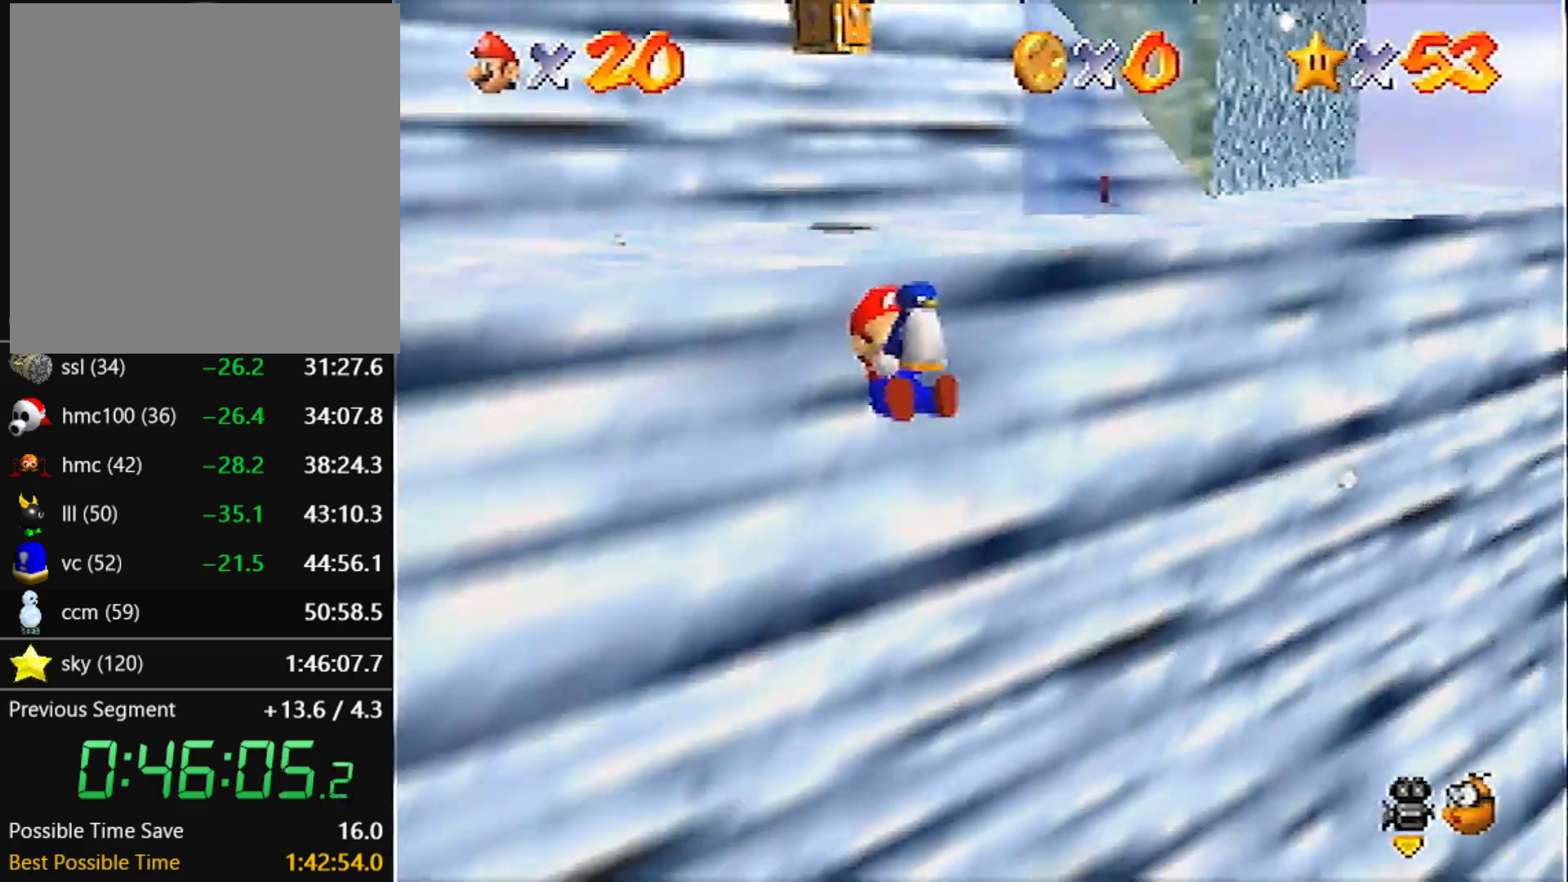
{"buttons": [], "left_stick": "up-right", "events": [[234, "left_stick", "right"], [468, "left_stick", "up-right"]]}
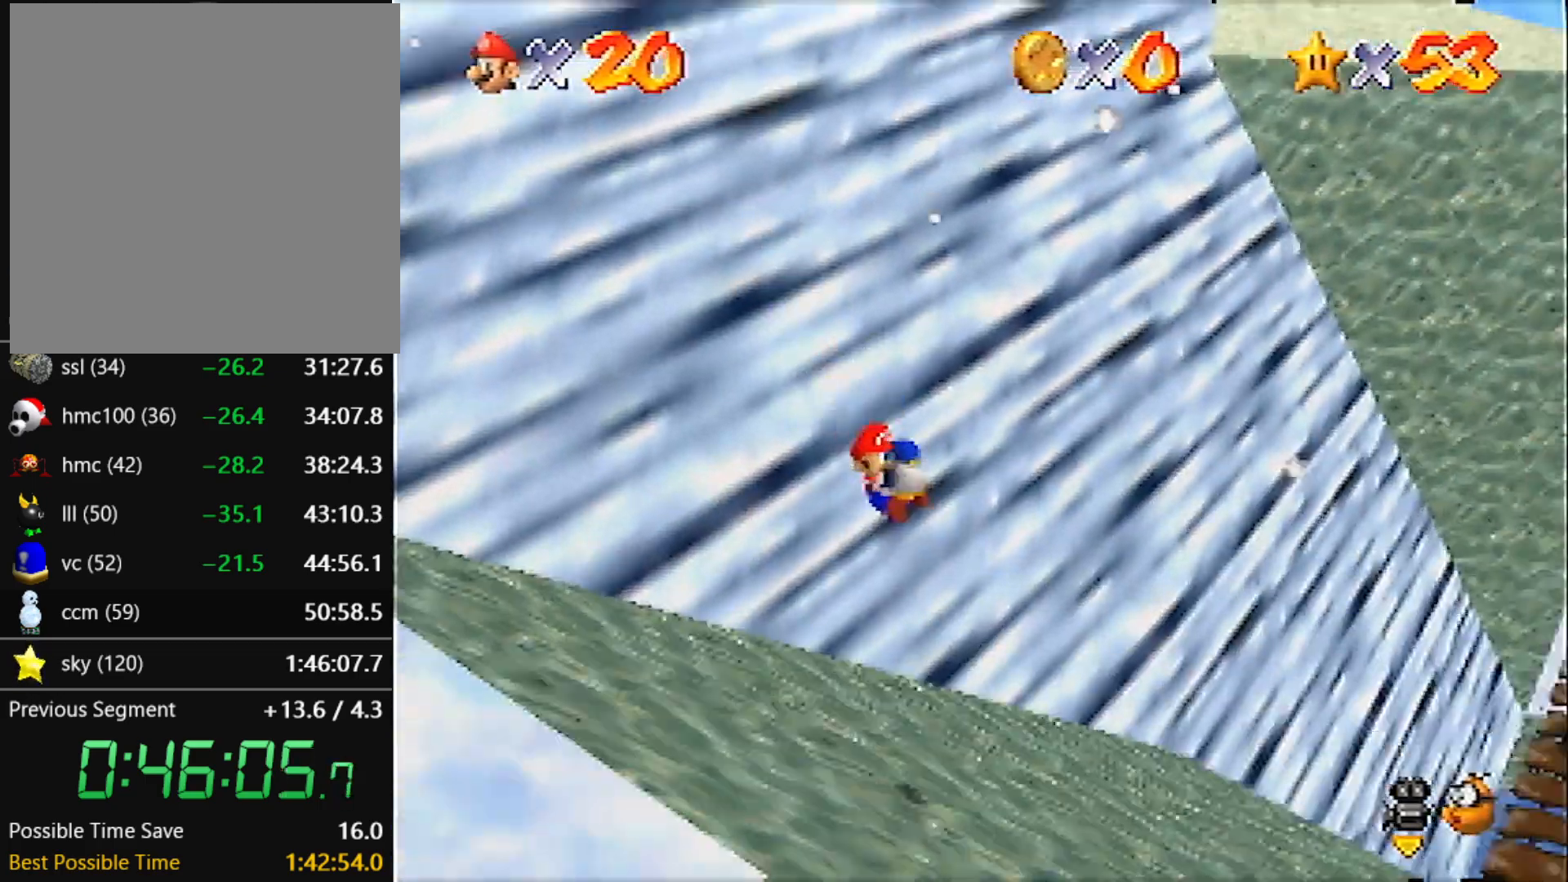
{"buttons": [], "left_stick": "up-right", "events": []}
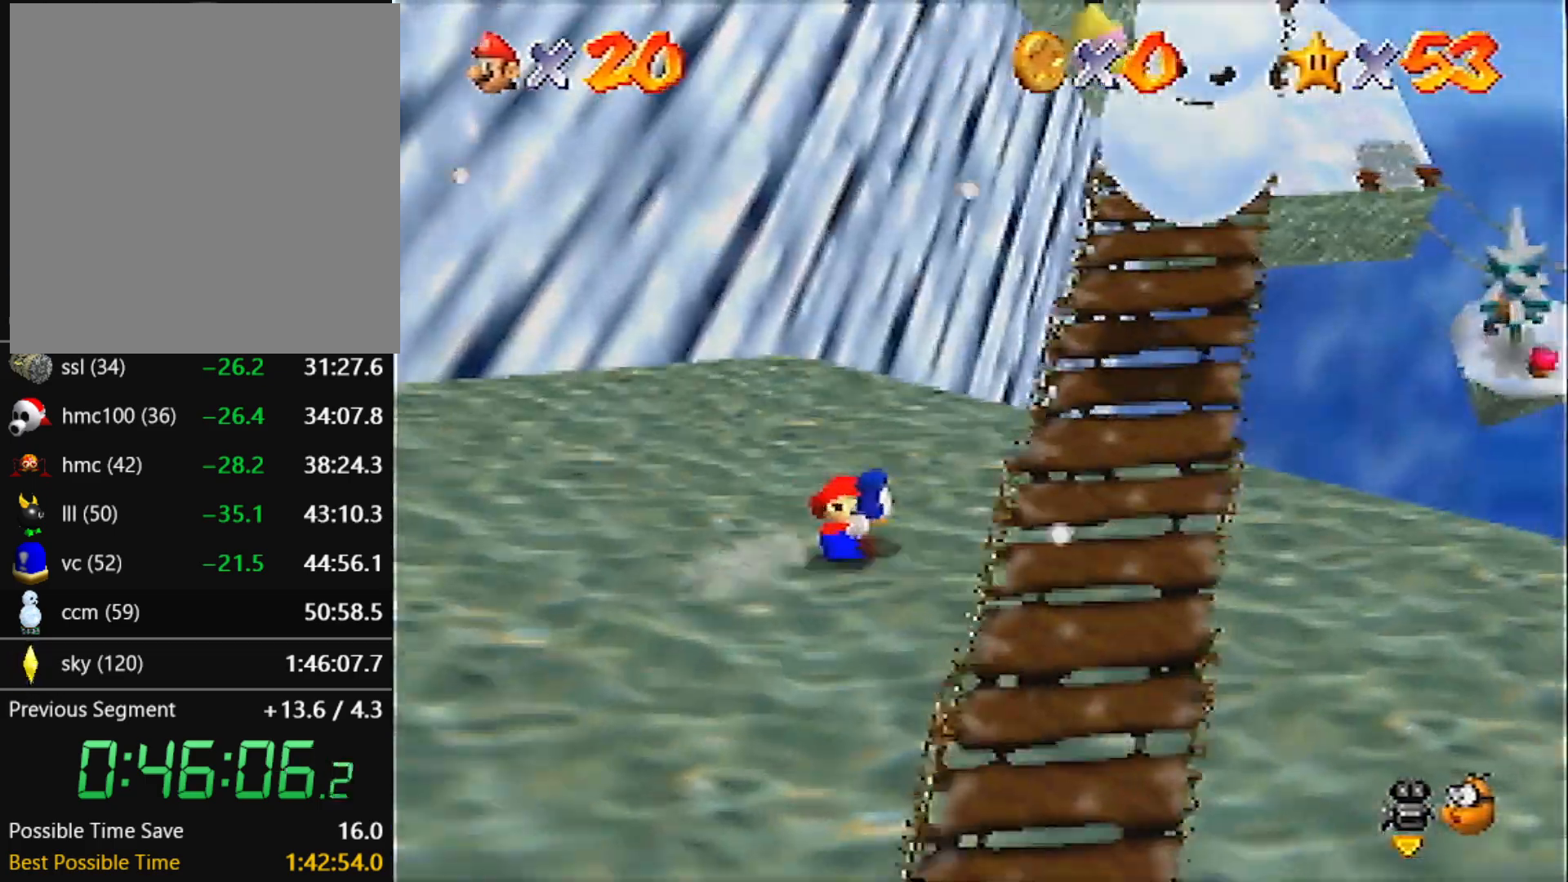
{"buttons": [], "left_stick": "up-right", "events": []}
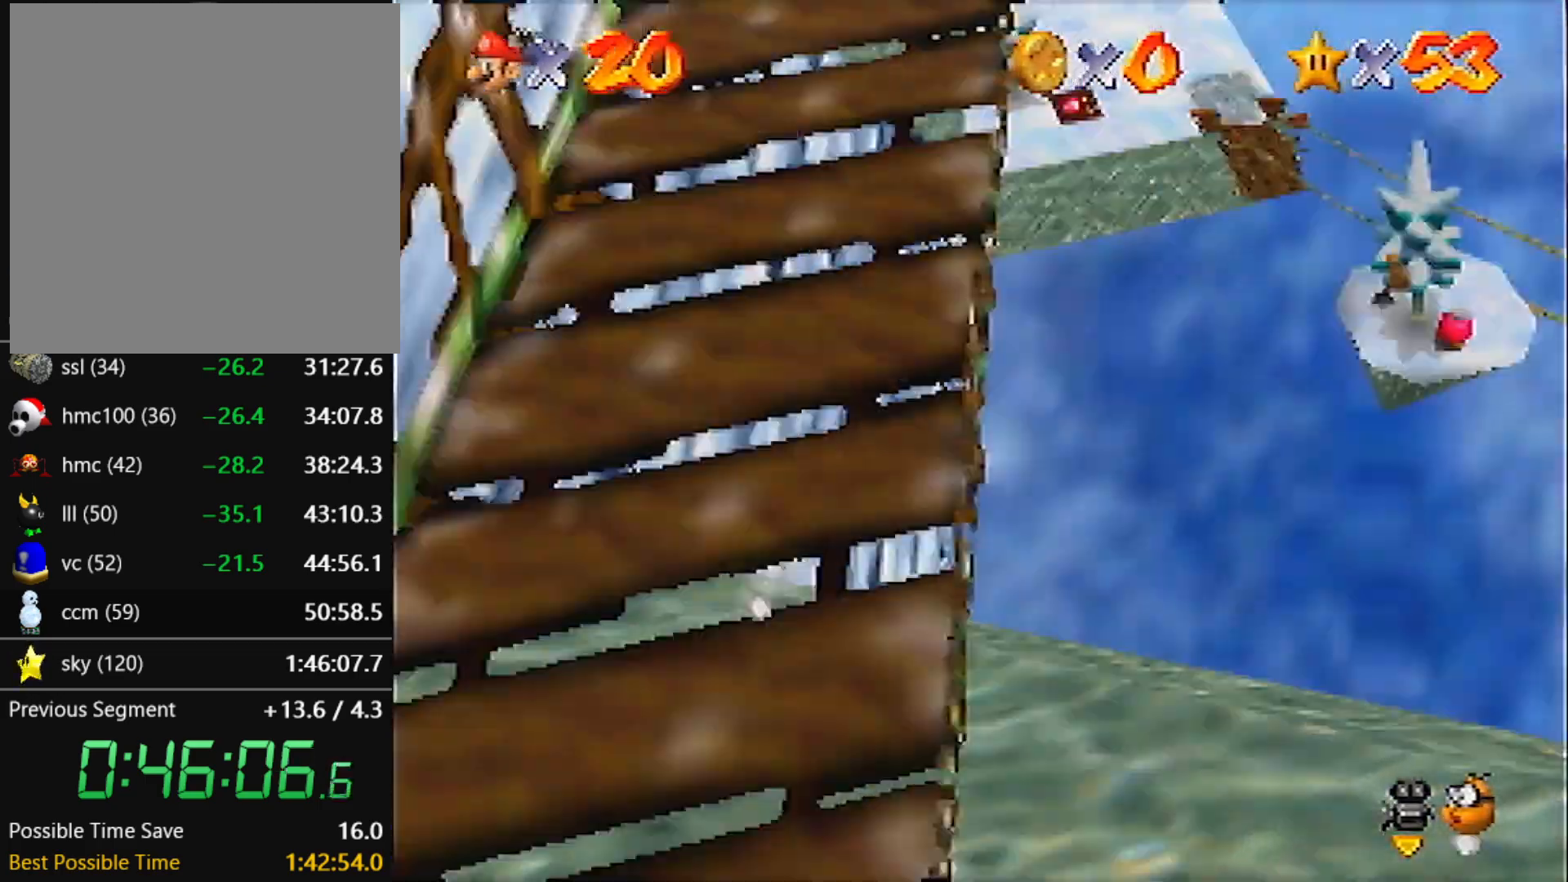
{"buttons": [], "left_stick": "up", "events": [[467, "left_stick", "up"]]}
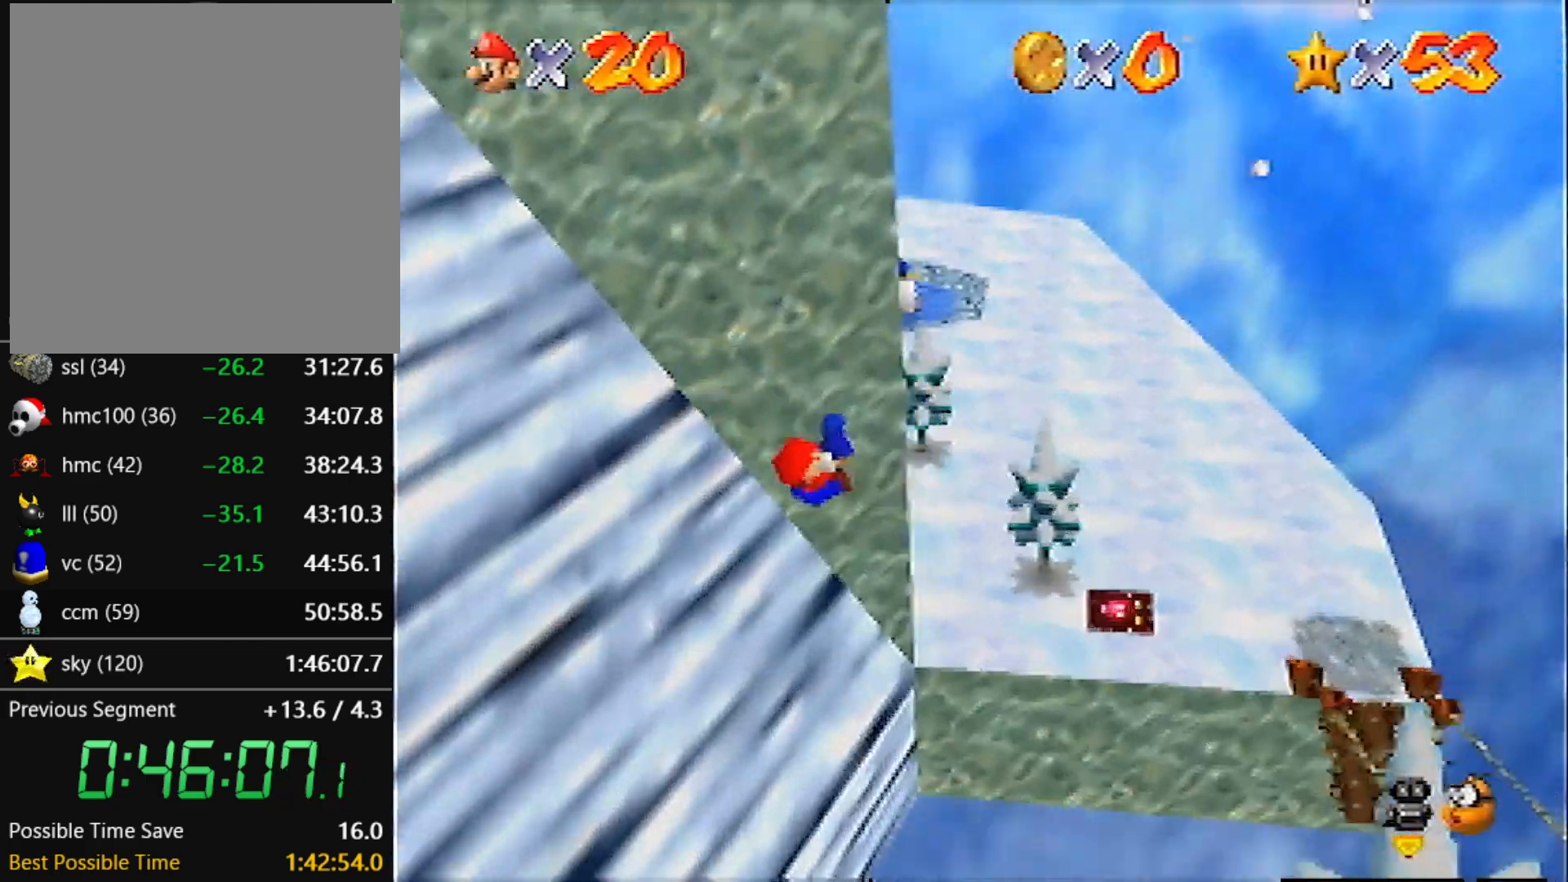
{"buttons": [], "left_stick": "up", "events": []}
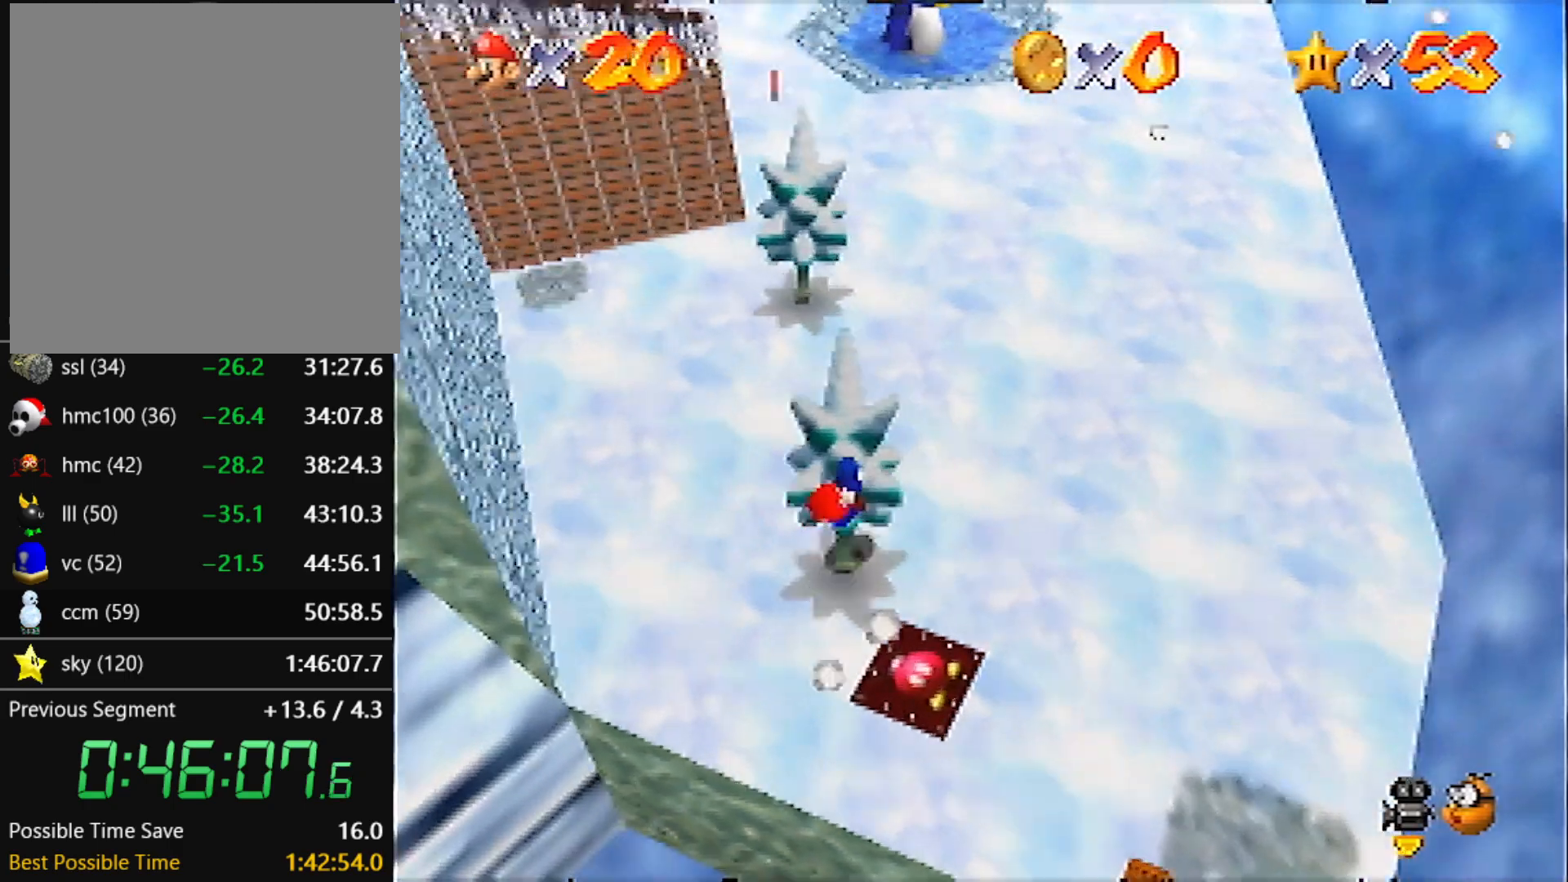
{"buttons": [], "left_stick": "up", "events": []}
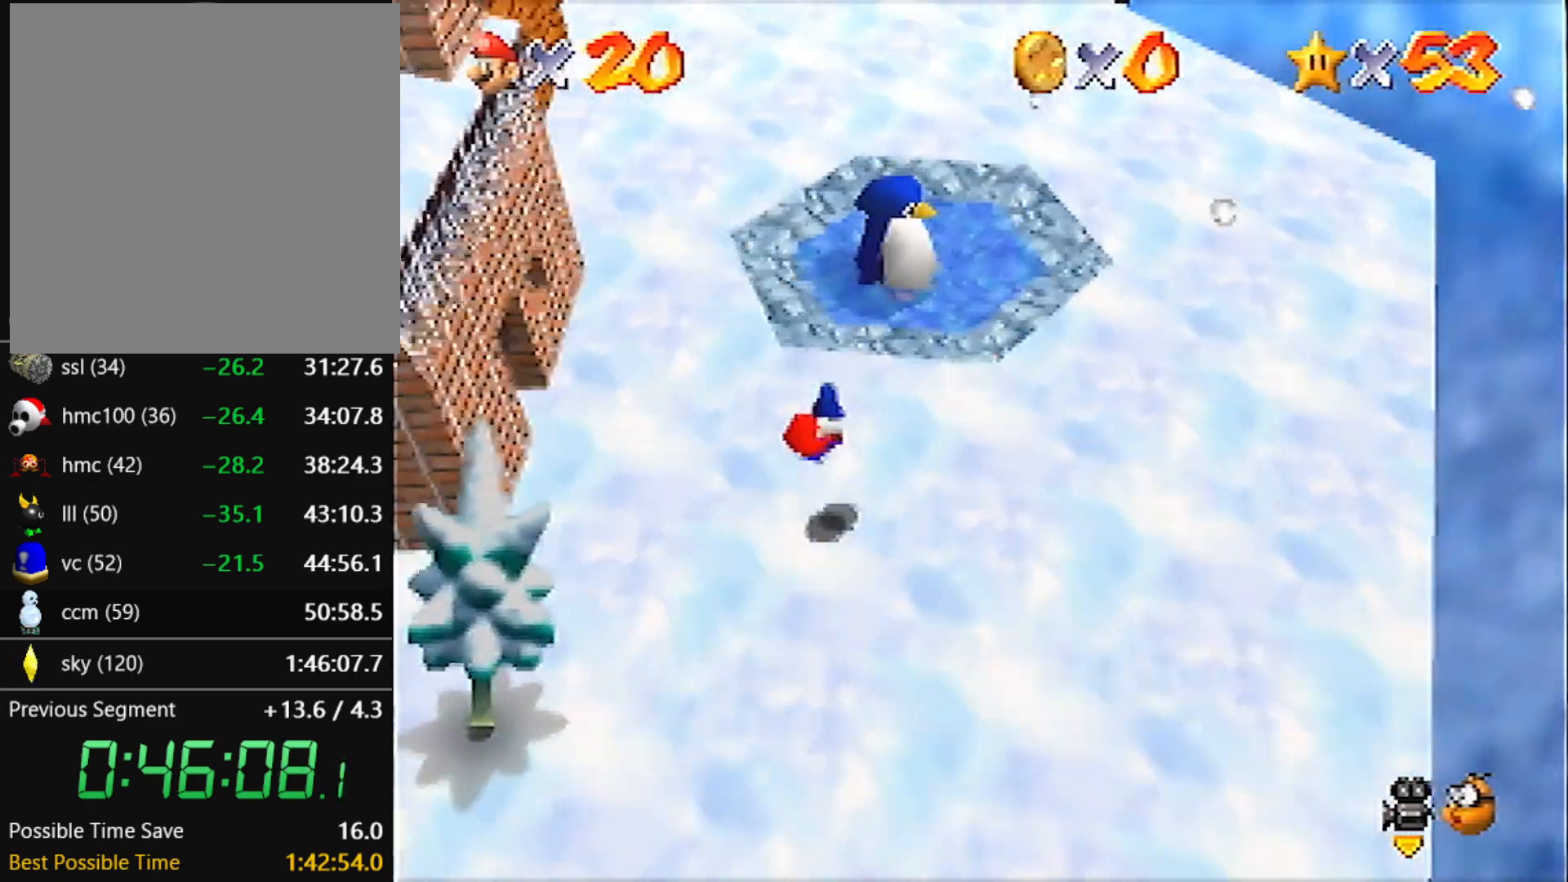
{"buttons": [], "left_stick": "center", "events": [[234, "left_stick", "up-left"], [467, "left_stick", "center"]]}
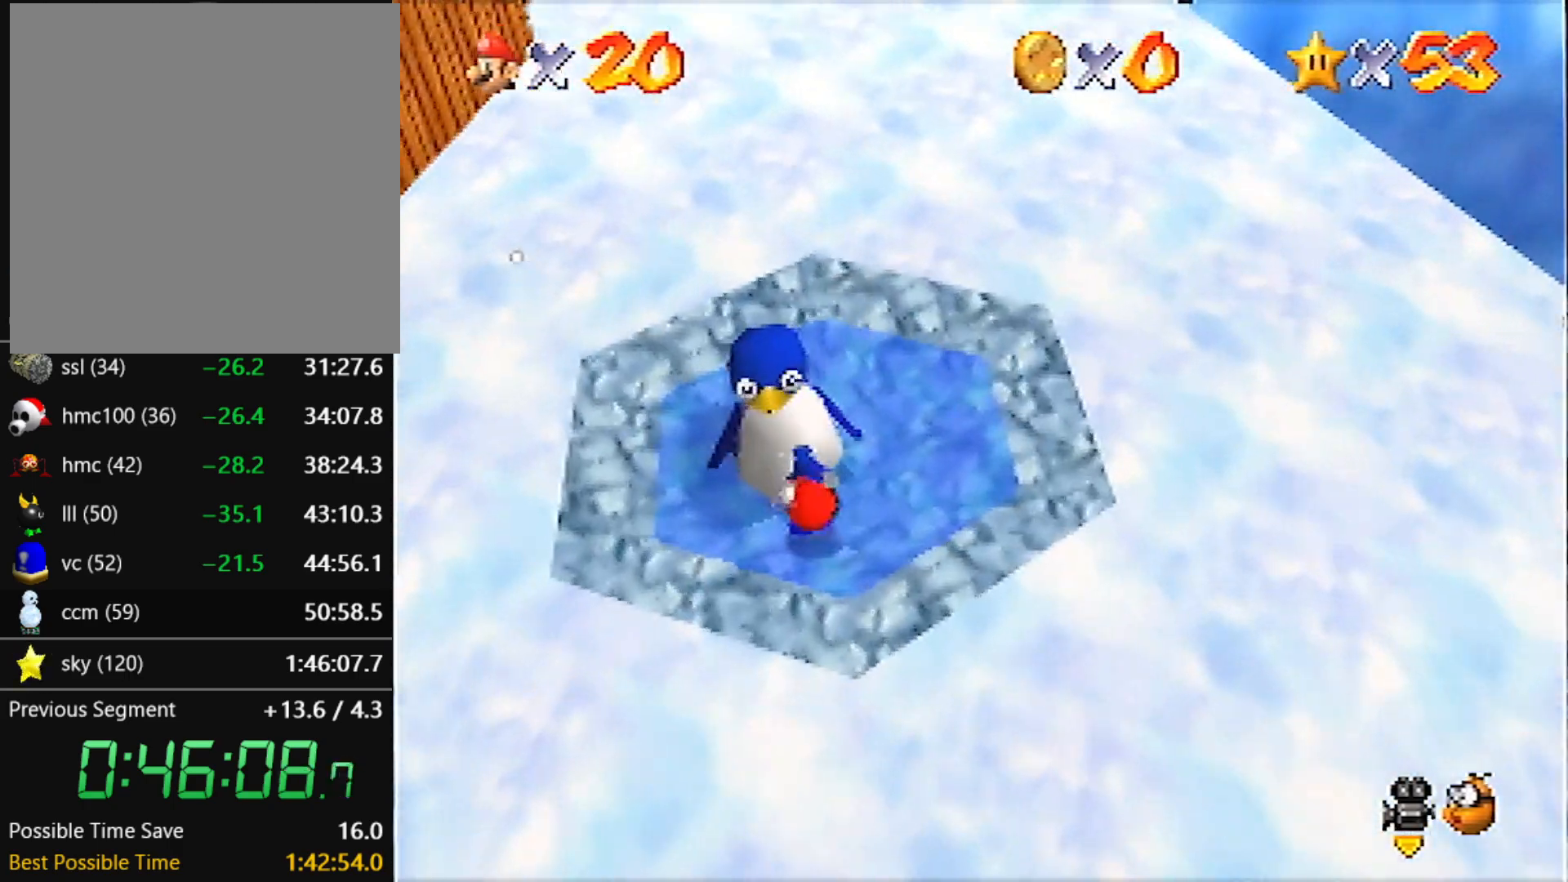
{"buttons": [], "left_stick": "center", "events": []}
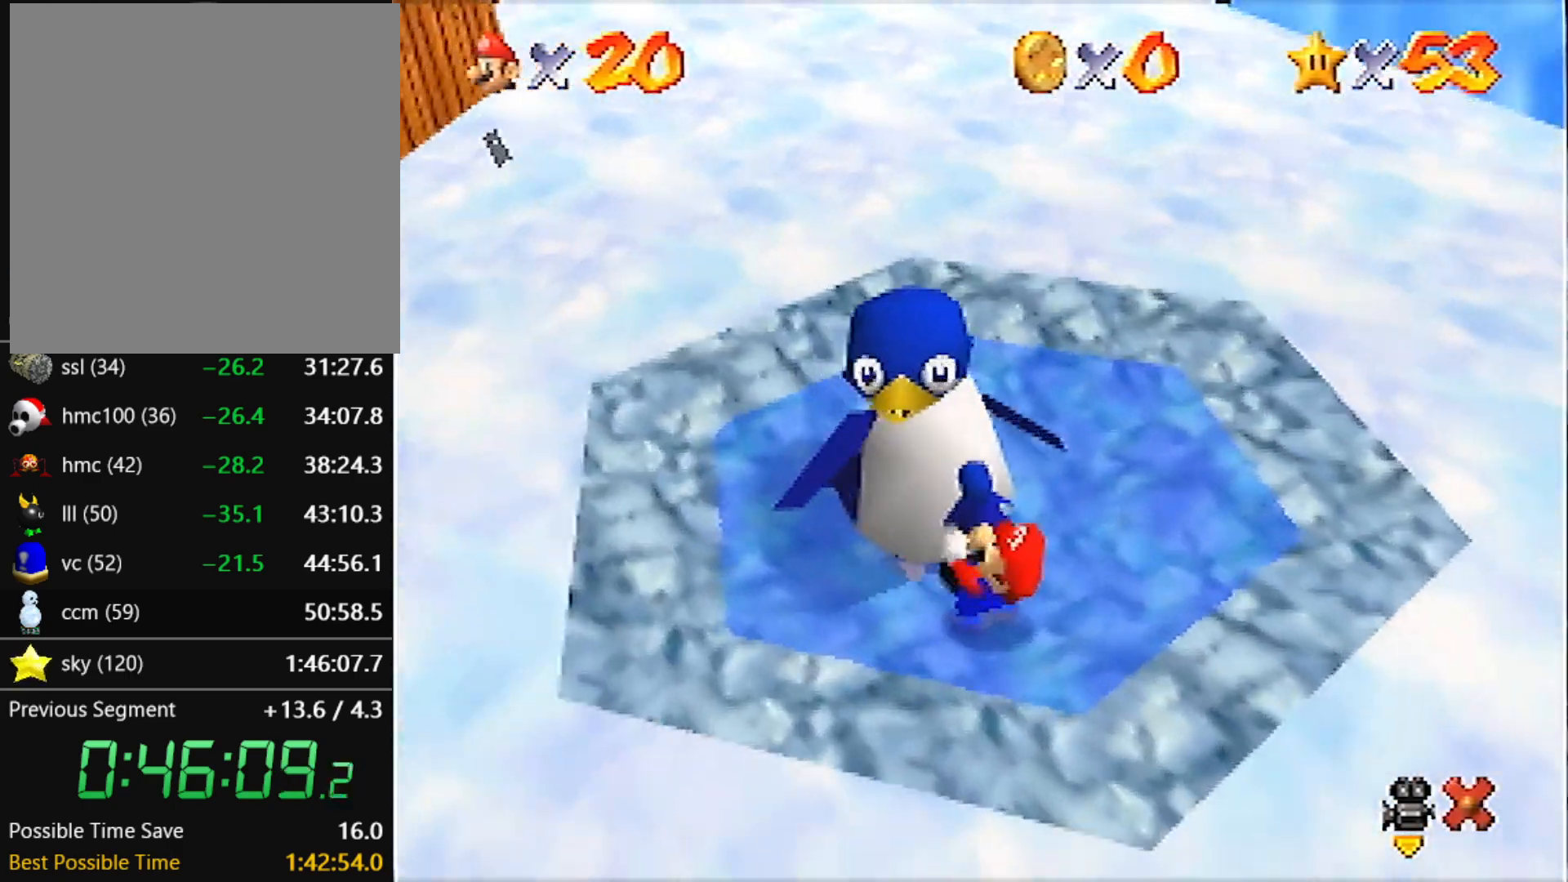
{"buttons": [], "left_stick": "center", "events": [[334, "A", "down"], [334, "B", "down"], [400, "A", "up"], [400, "B", "up"]]}
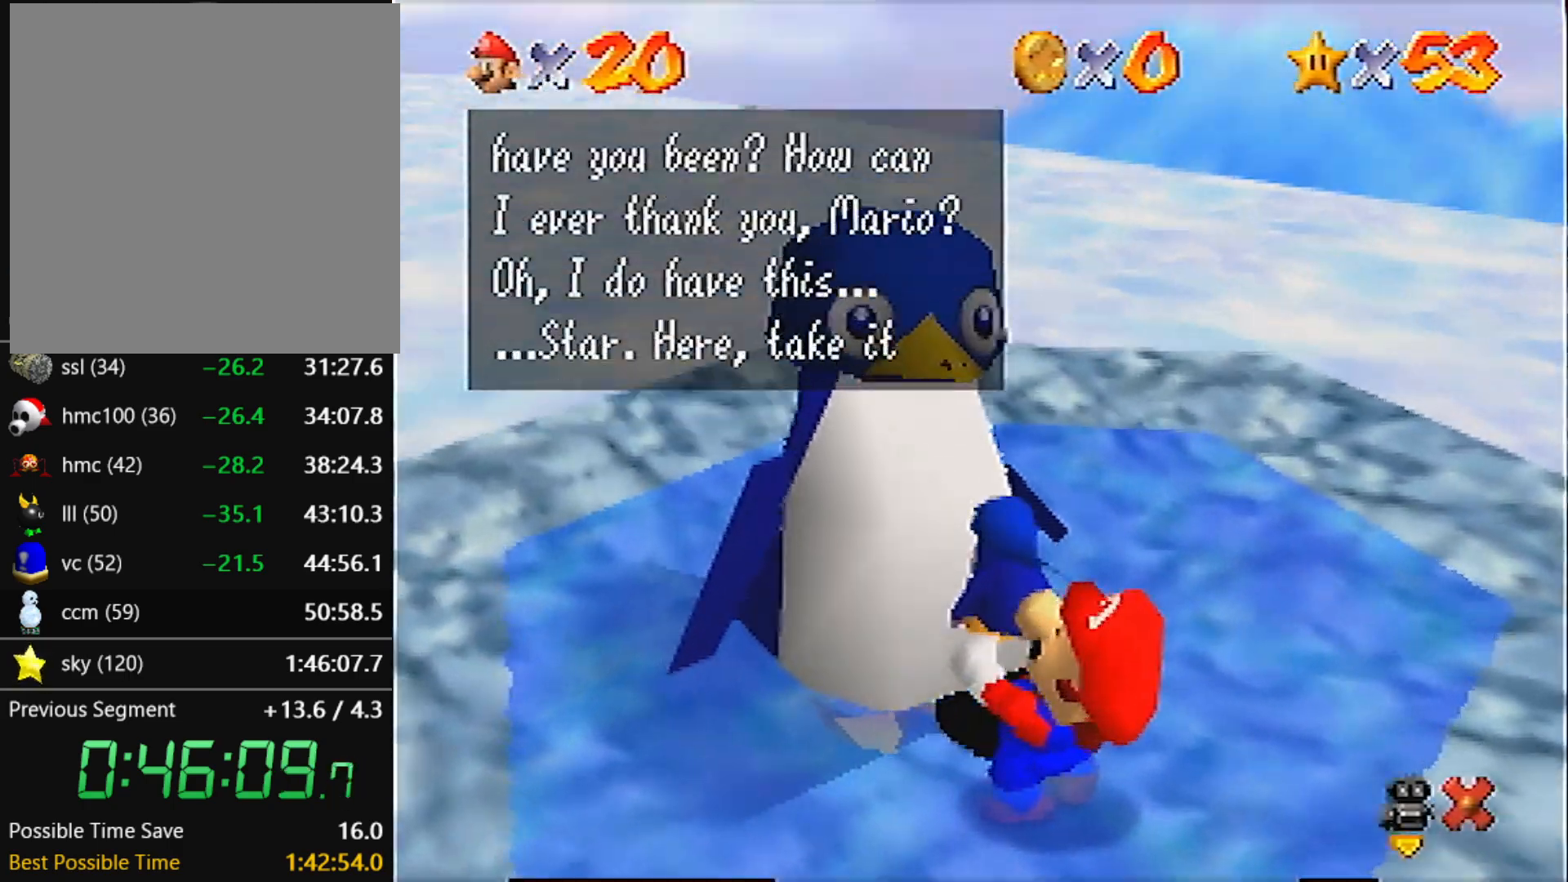
{"buttons": [], "left_stick": "center", "events": [[133, "A", "down"], [200, "B", "down"], [233, "A", "up"], [233, "B", "up"]]}
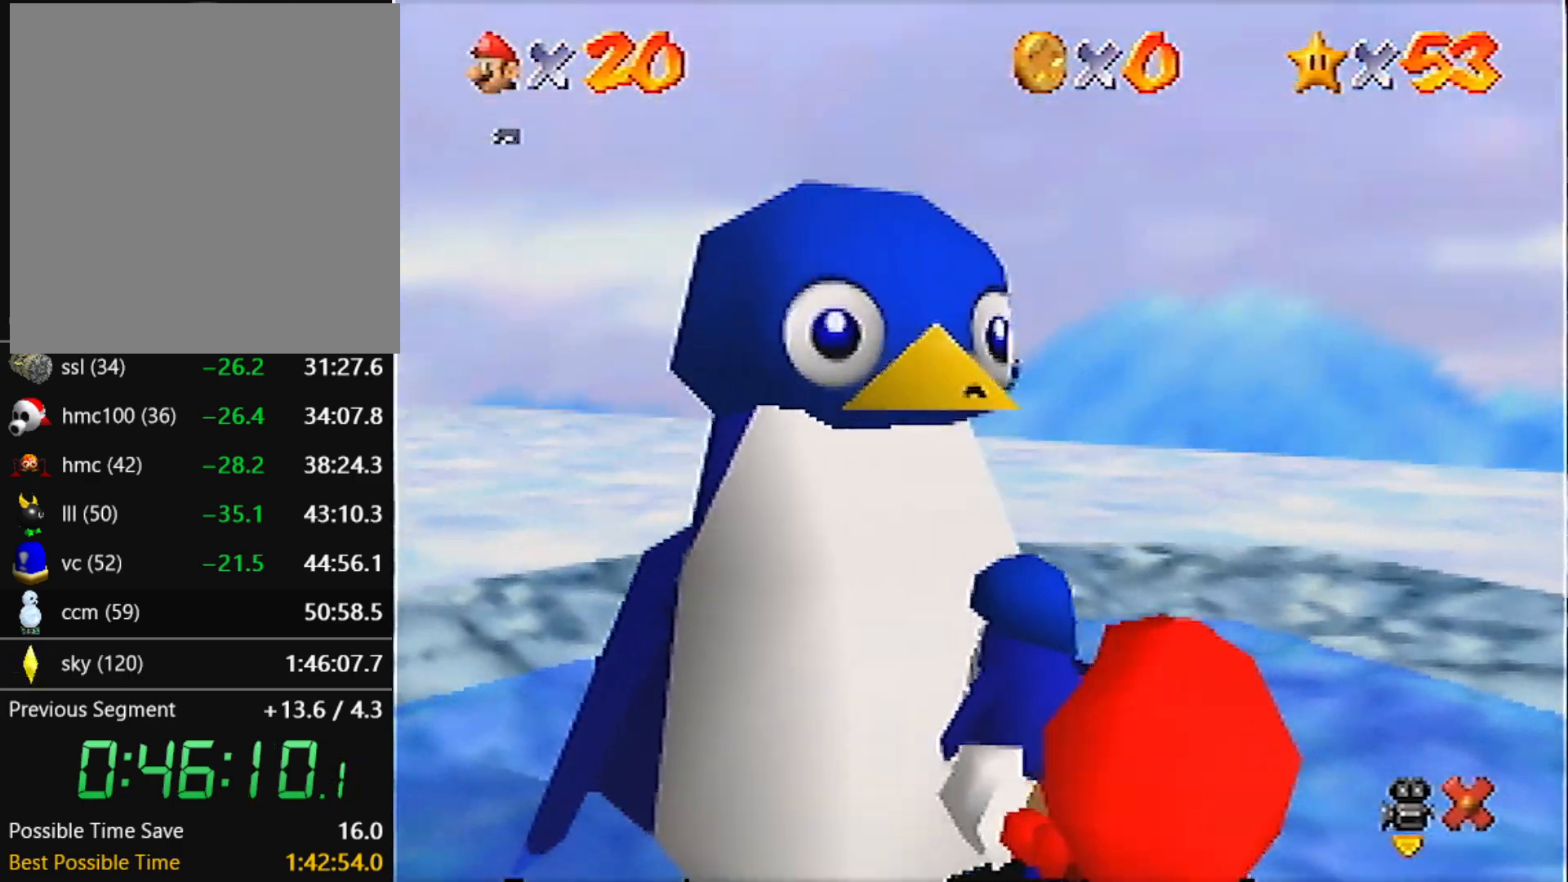
{"buttons": [], "left_stick": "center", "events": []}
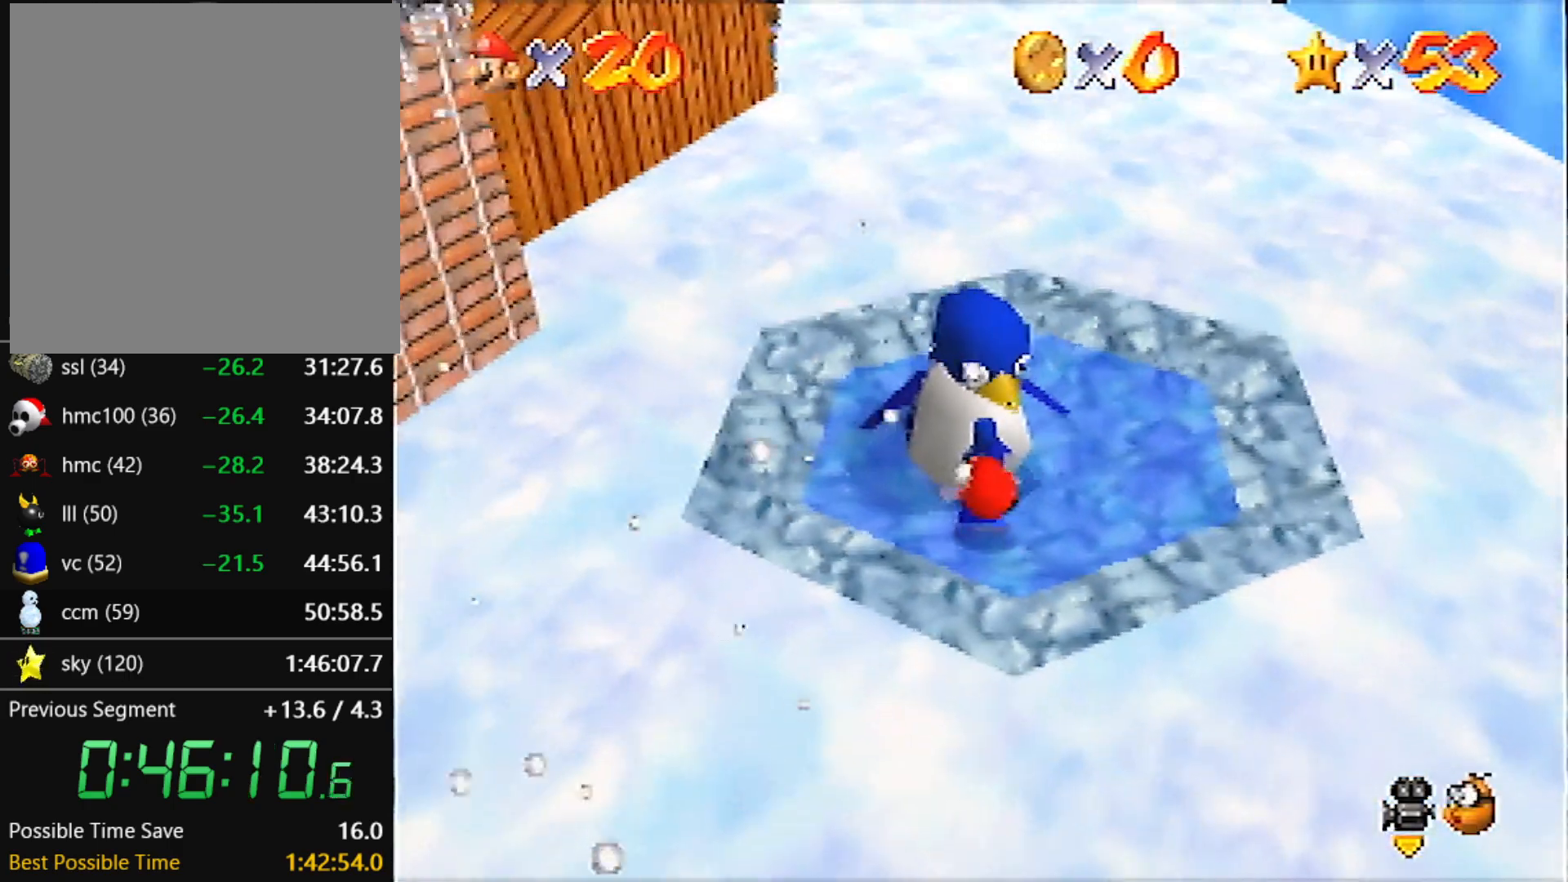
{"buttons": [], "left_stick": "center", "events": []}
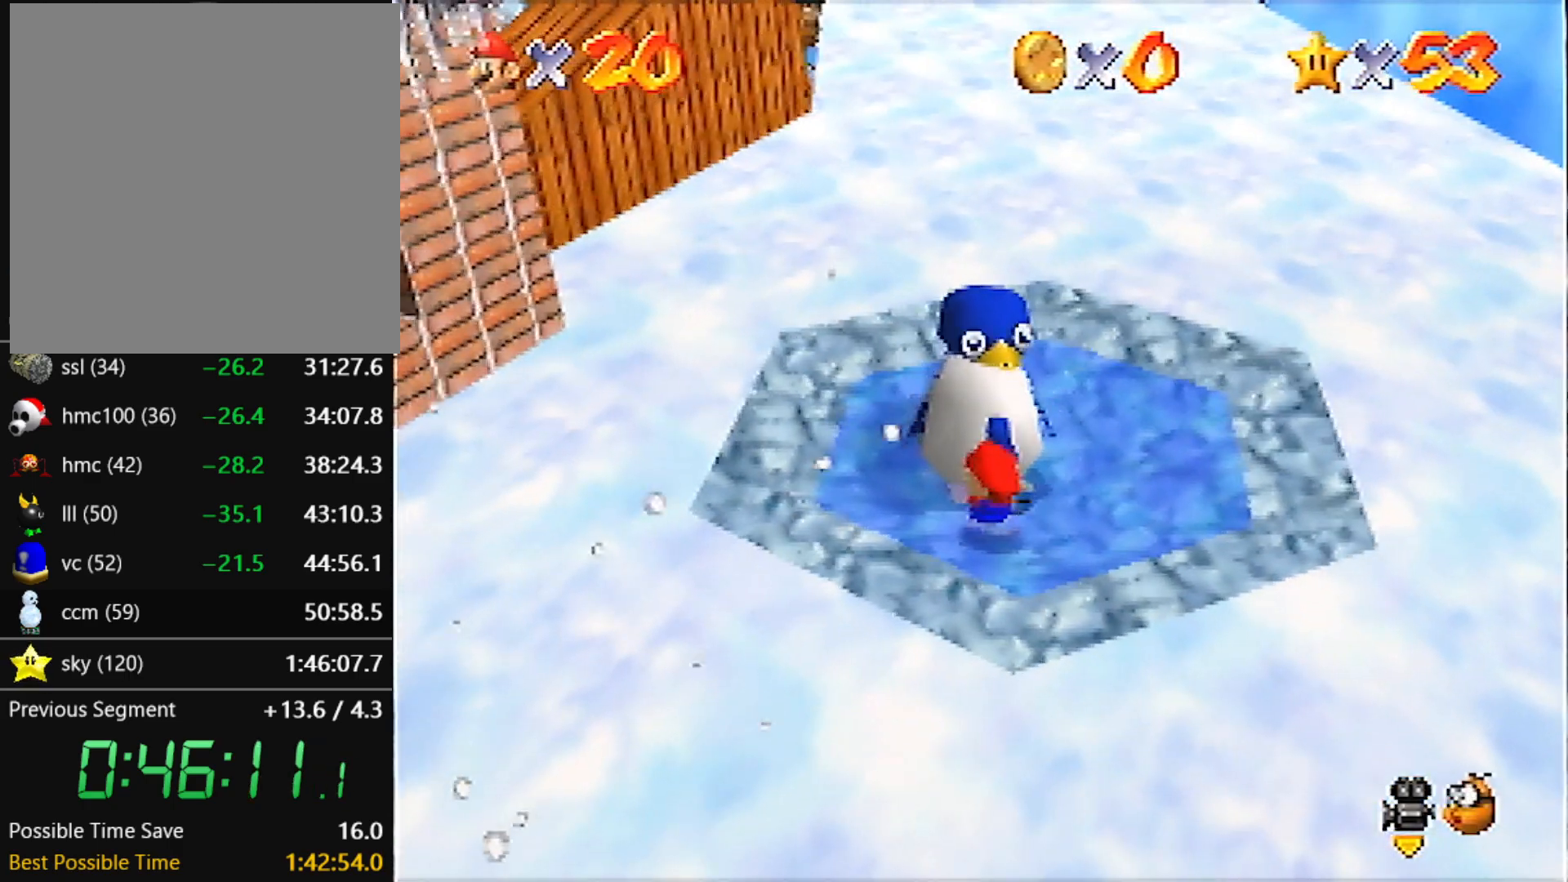
{"buttons": [], "left_stick": "center", "events": []}
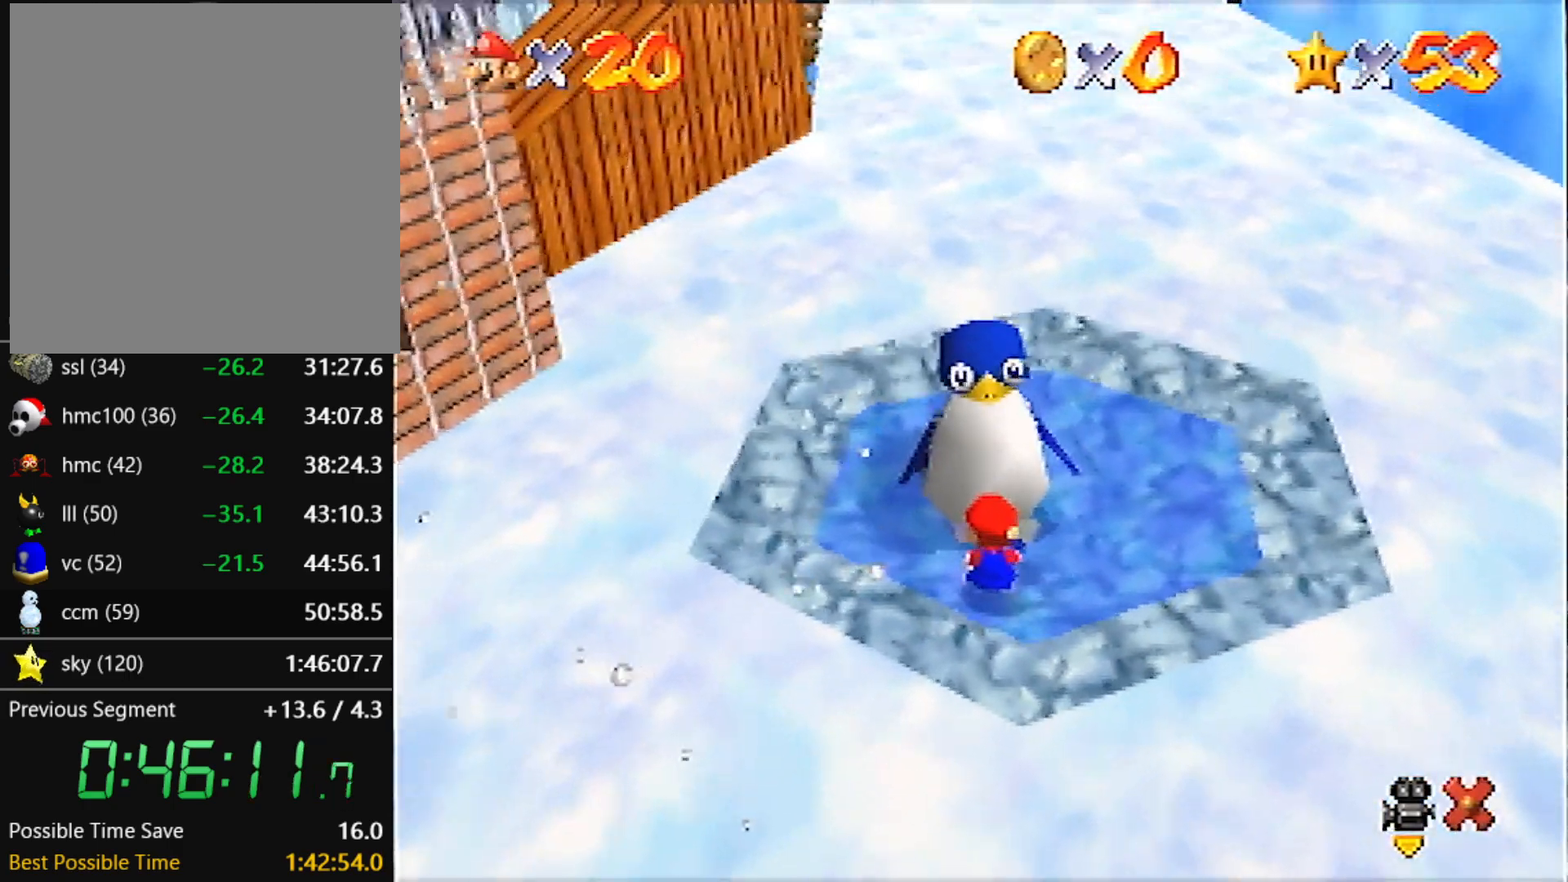
{"buttons": [], "left_stick": "center", "events": []}
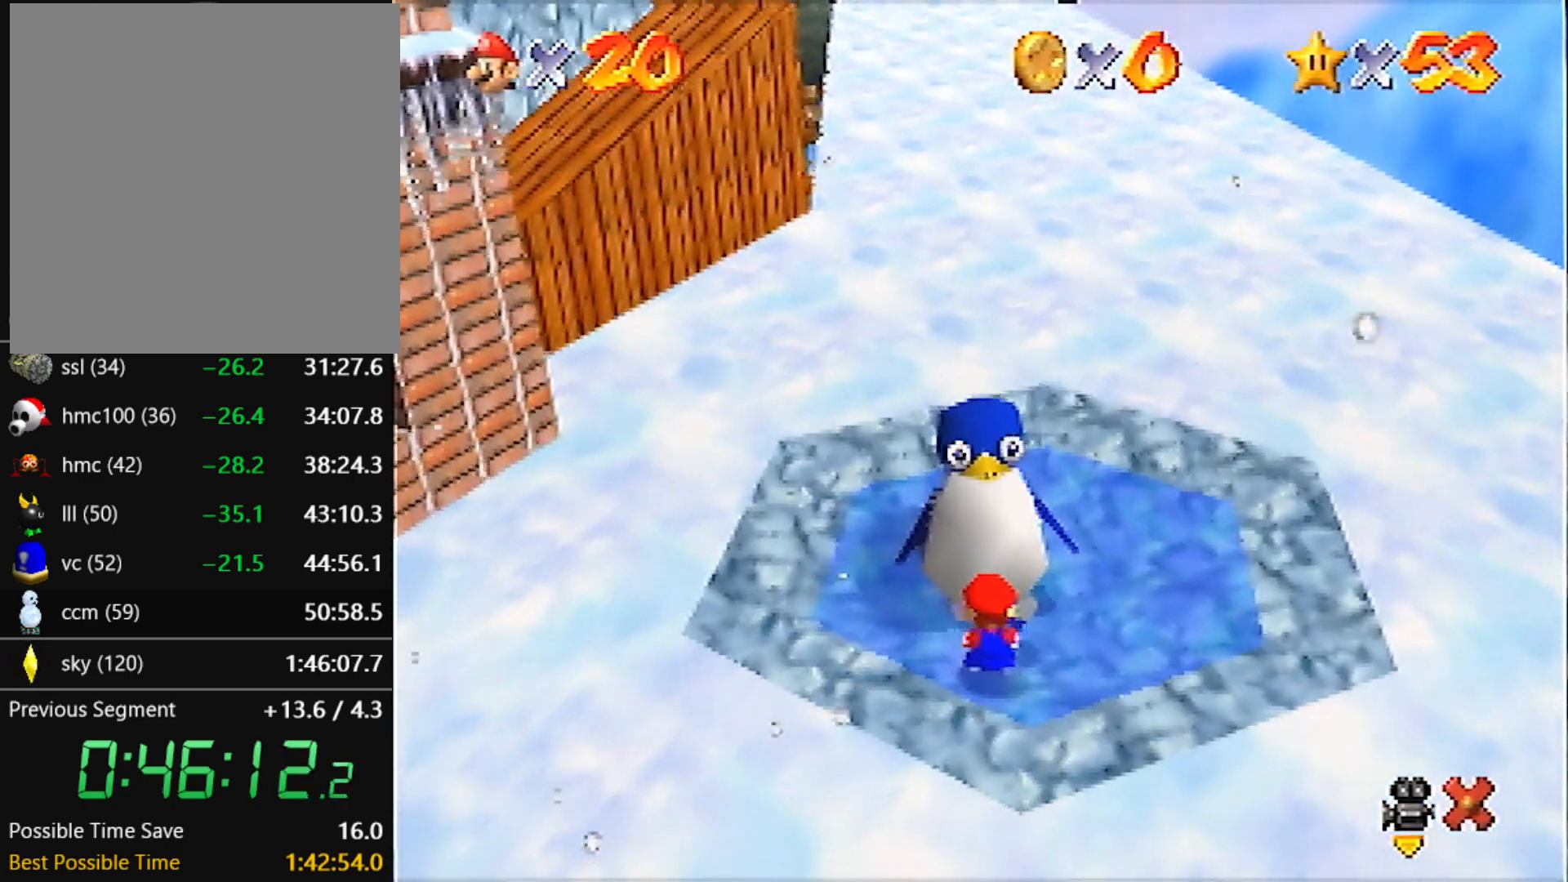
{"buttons": [], "left_stick": "center", "events": []}
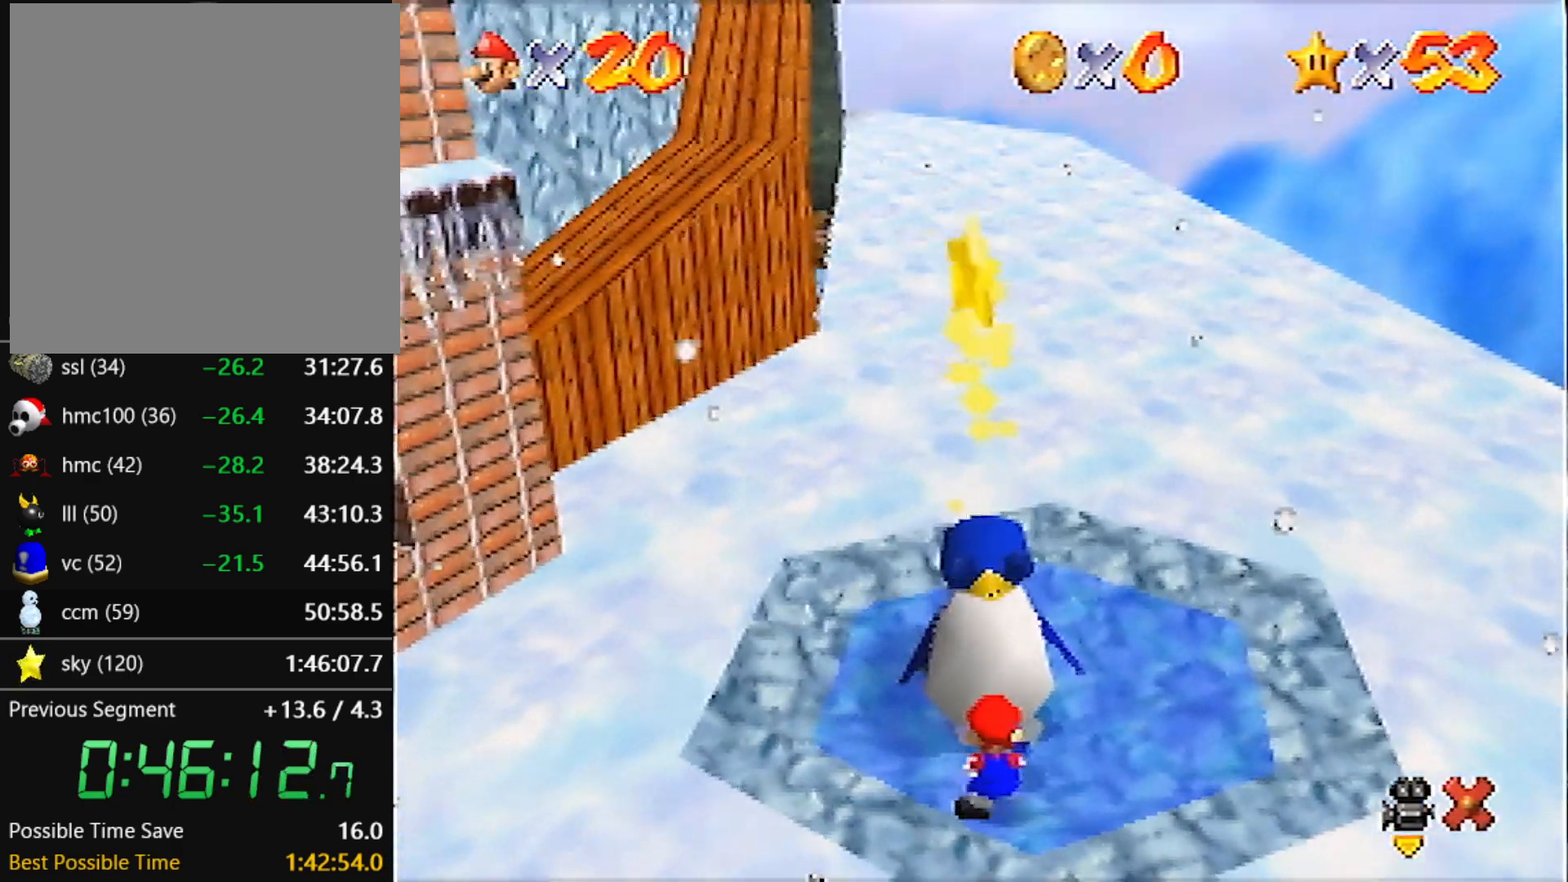
{"buttons": [], "left_stick": "center", "events": [[33, "left_stick", "down"], [433, "left_stick", "center"]]}
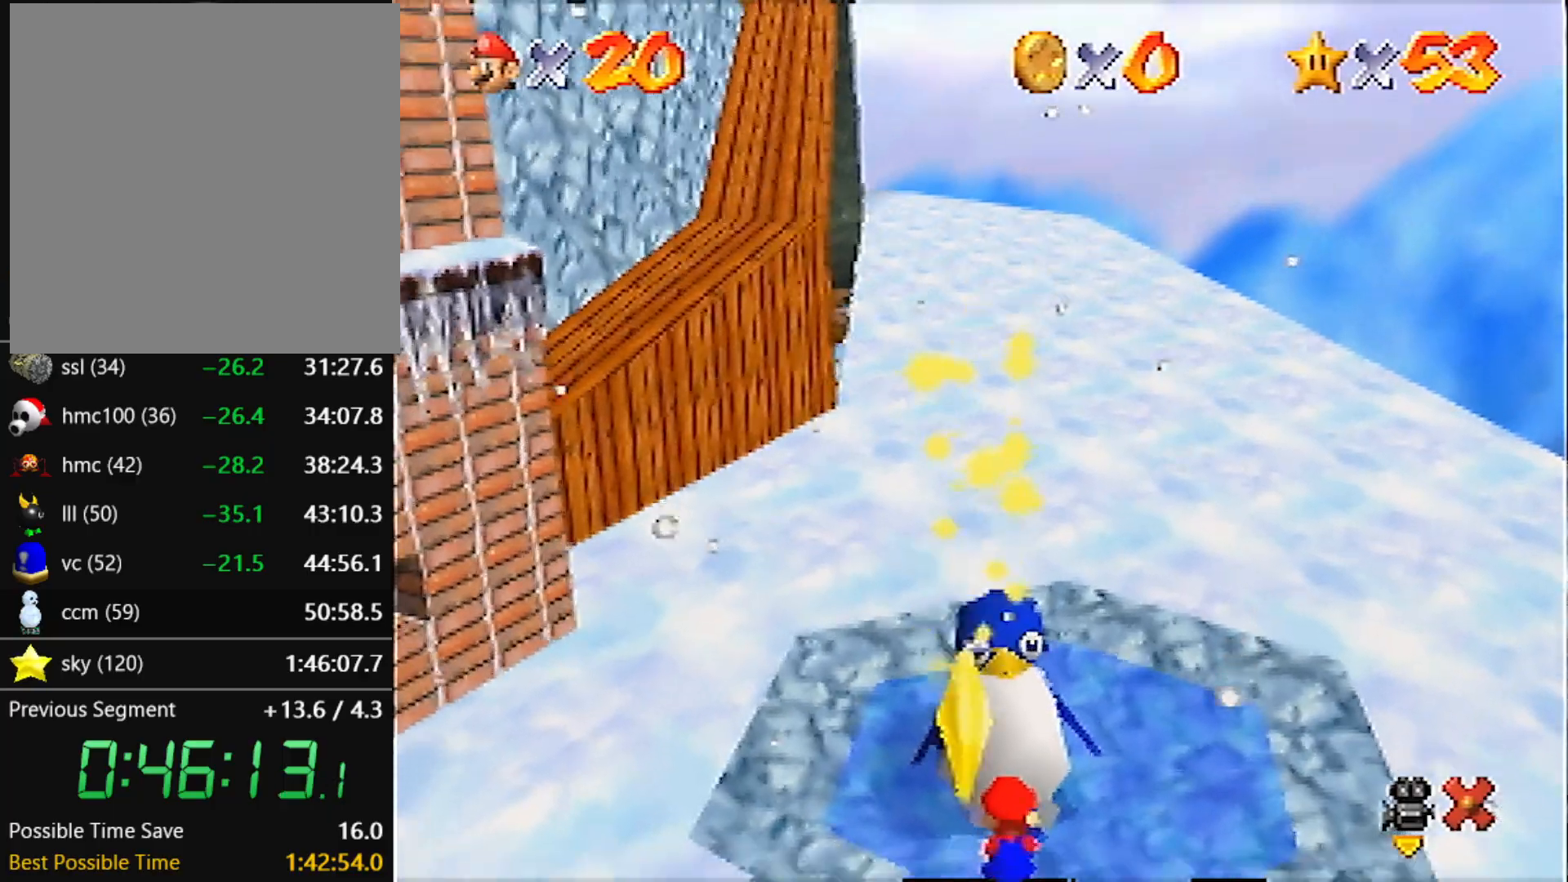
{"buttons": [], "left_stick": "down", "events": [[334, "left_stick", "down"]]}
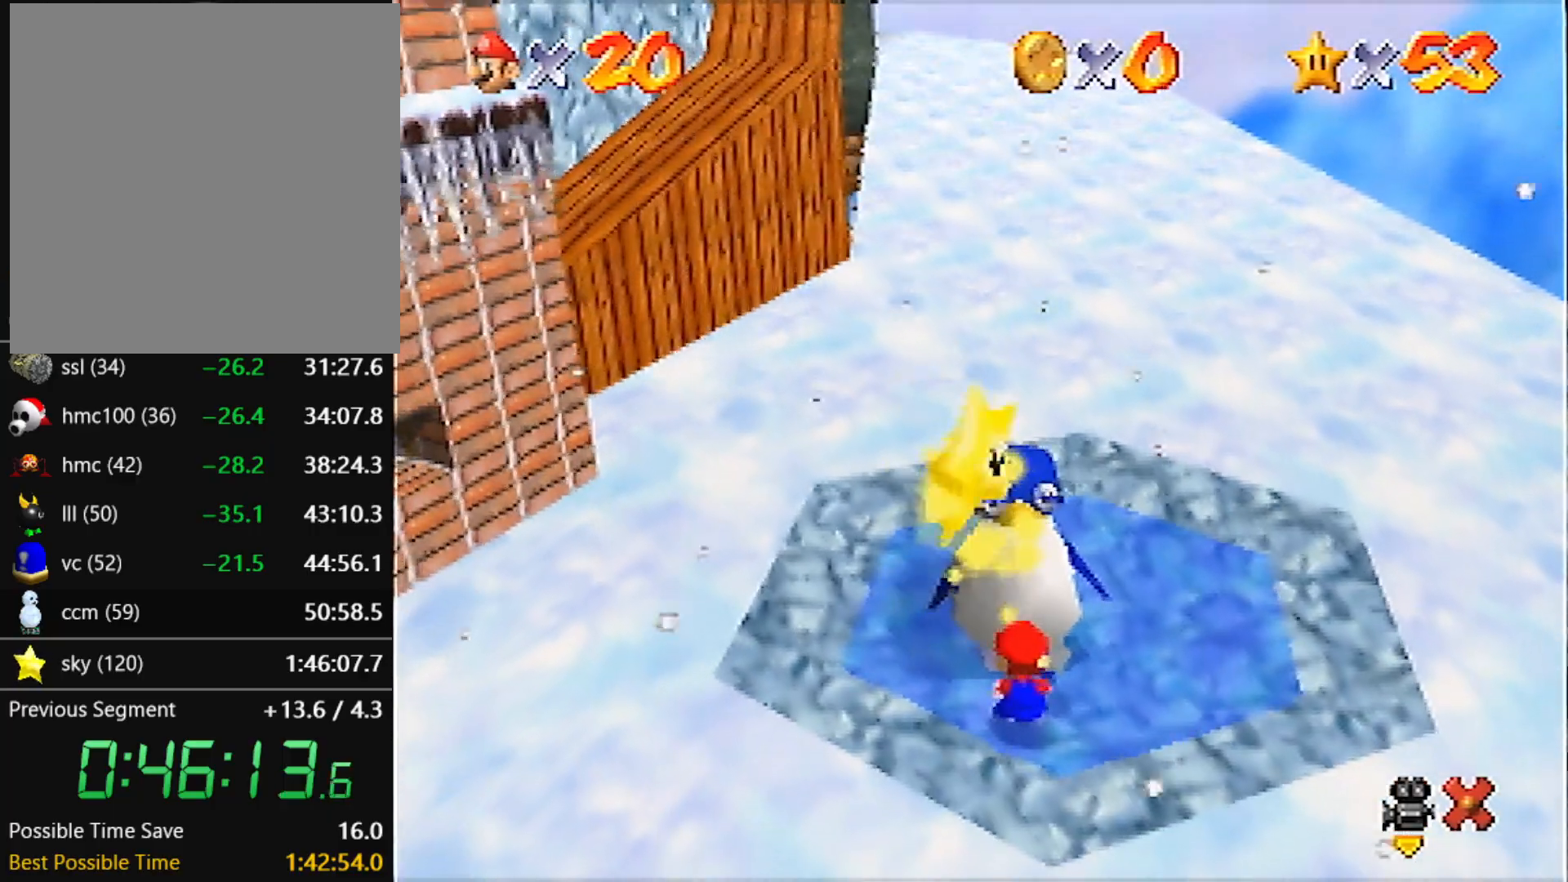
{"buttons": [], "left_stick": "down", "events": []}
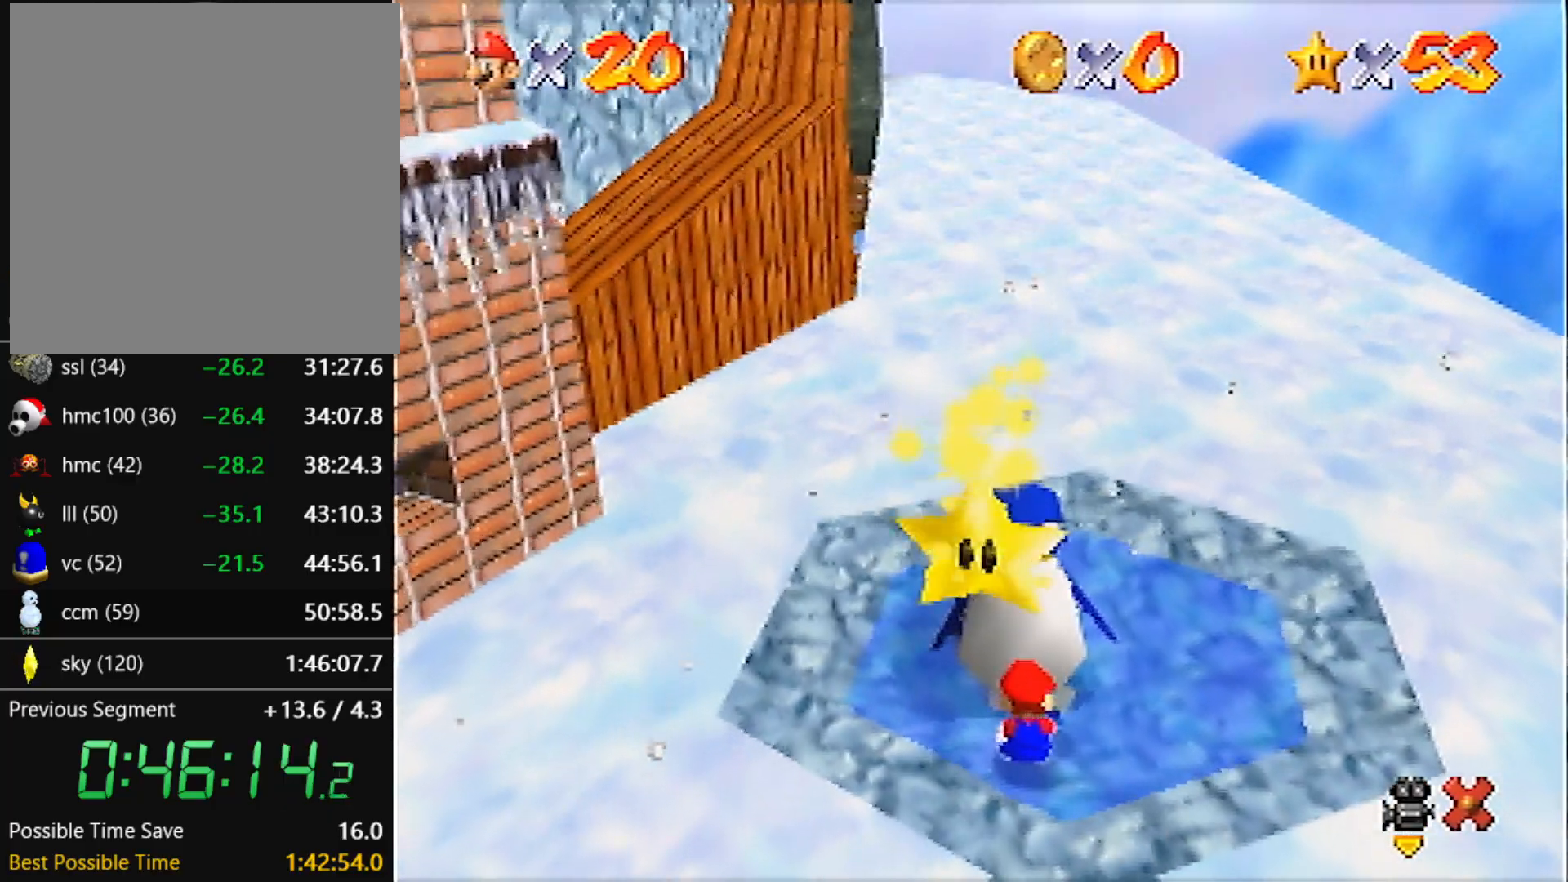
{"buttons": [], "left_stick": "down", "events": []}
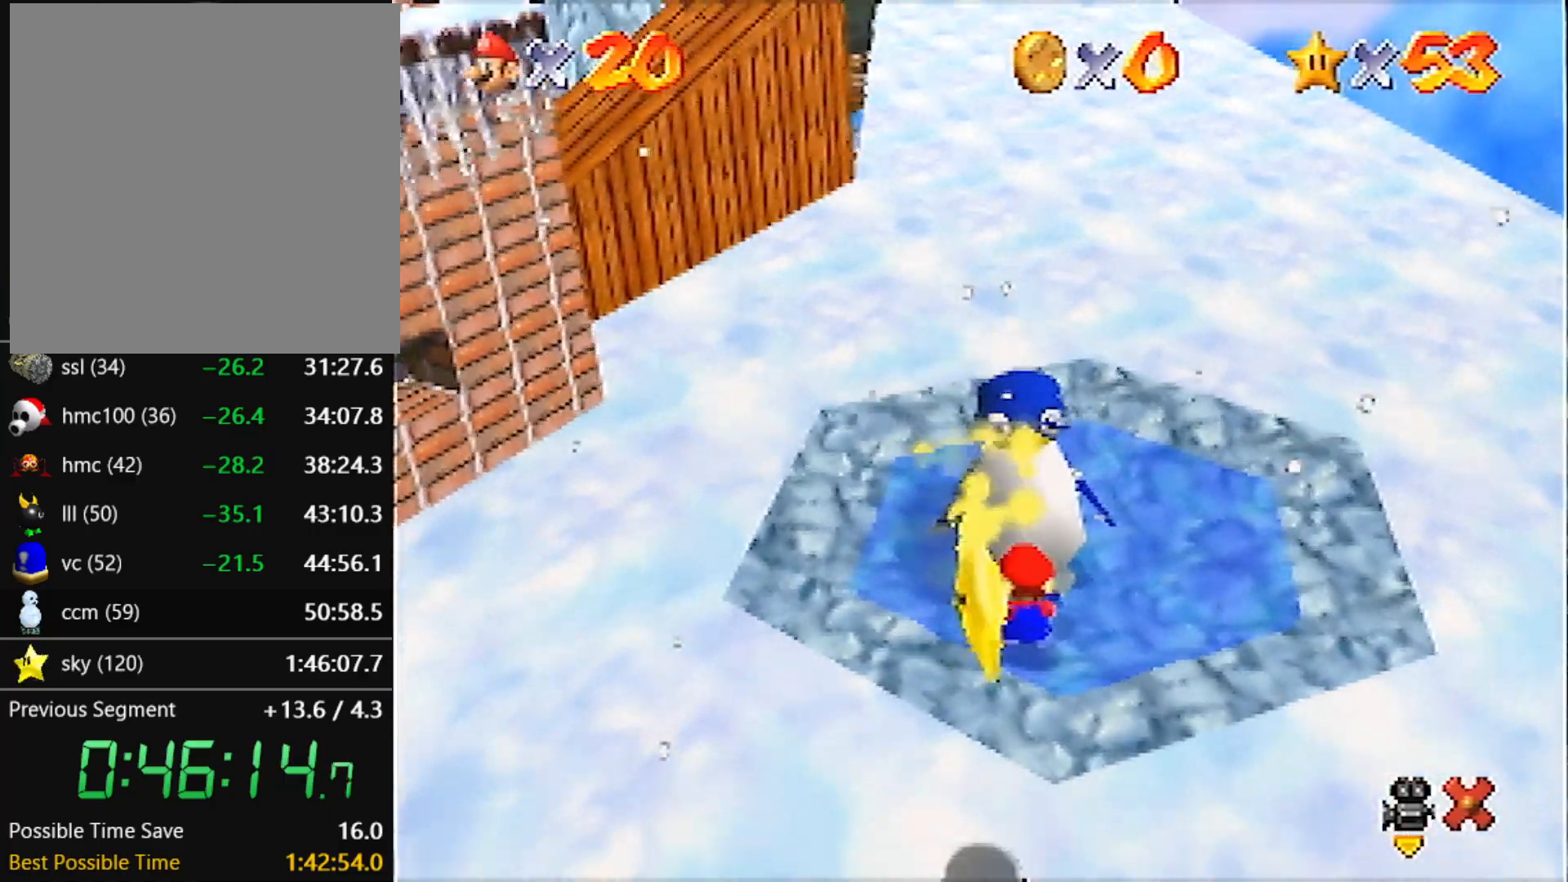
{"buttons": [], "left_stick": "down", "events": []}
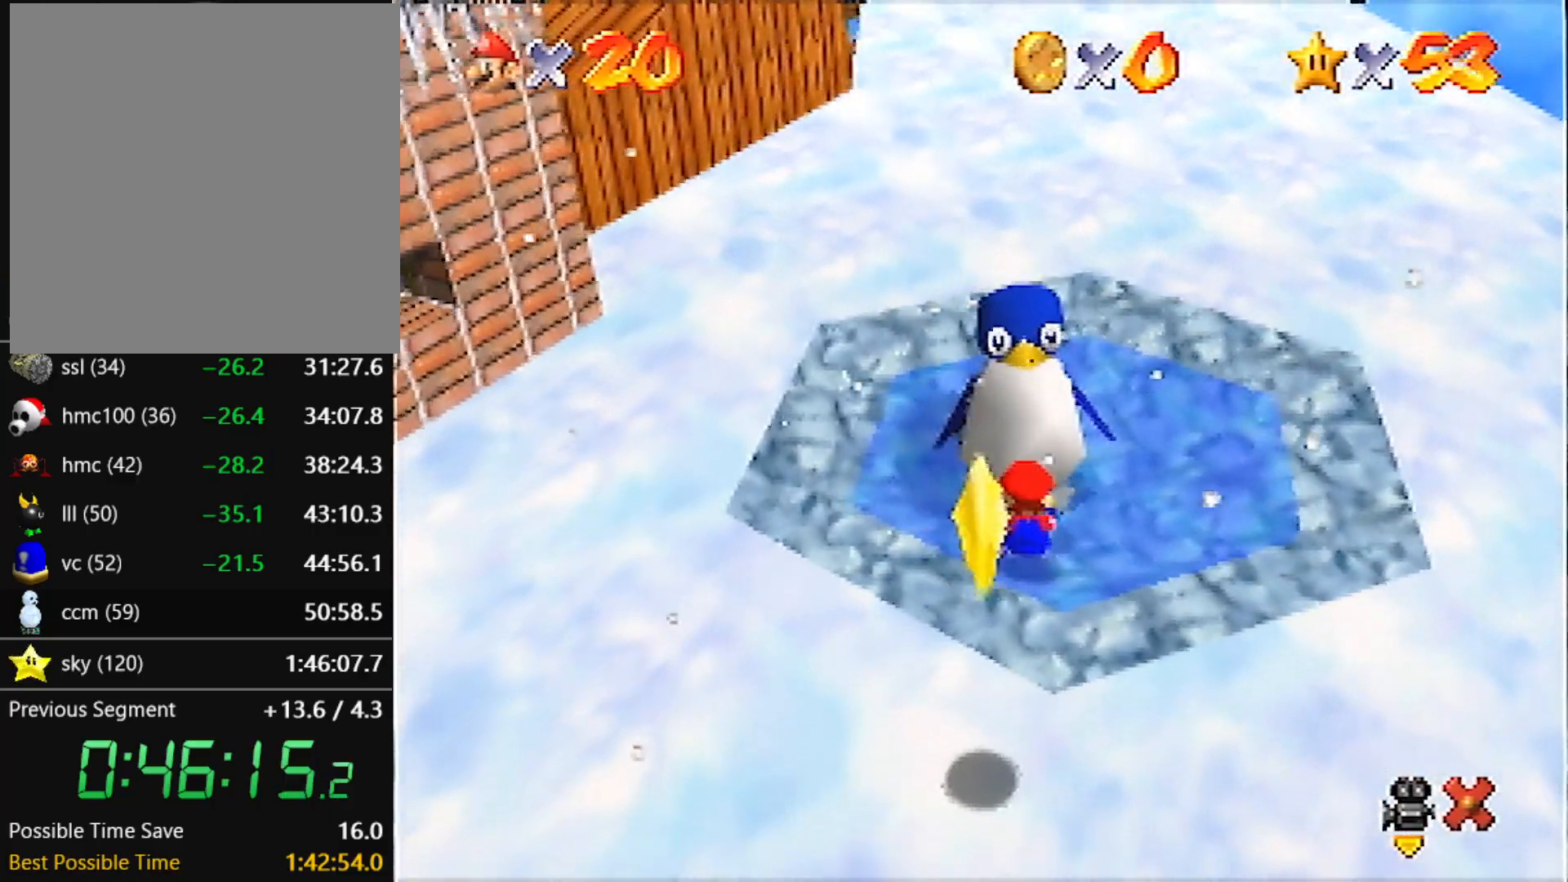
{"buttons": [], "left_stick": "down", "events": []}
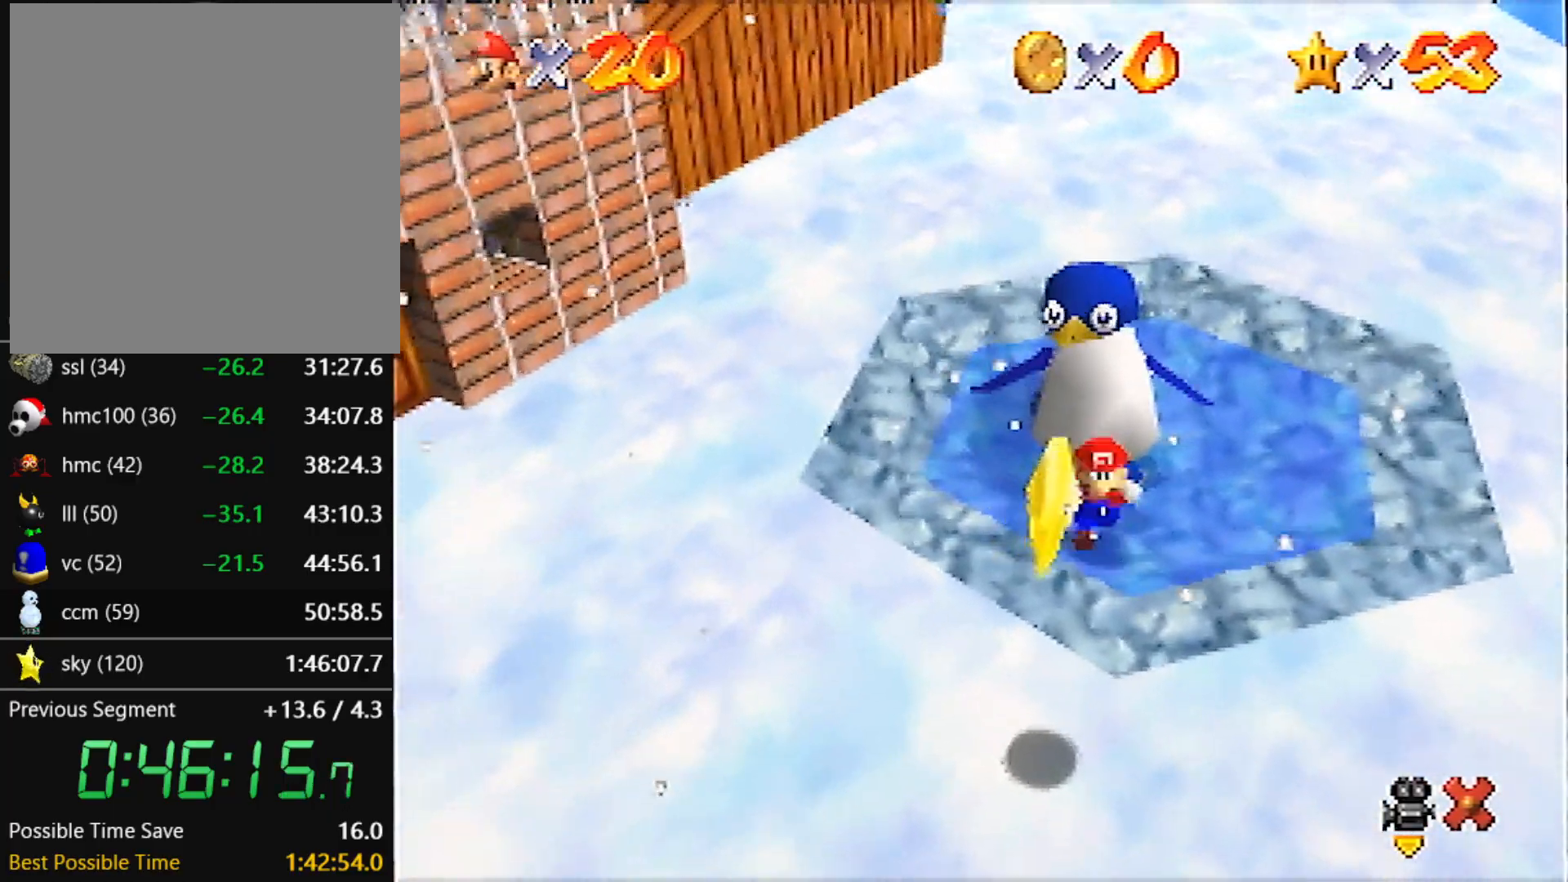
{"buttons": [], "left_stick": "down-left", "events": [[133, "A", "down"], [333, "A", "up"], [467, "left_stick", "down-left"]]}
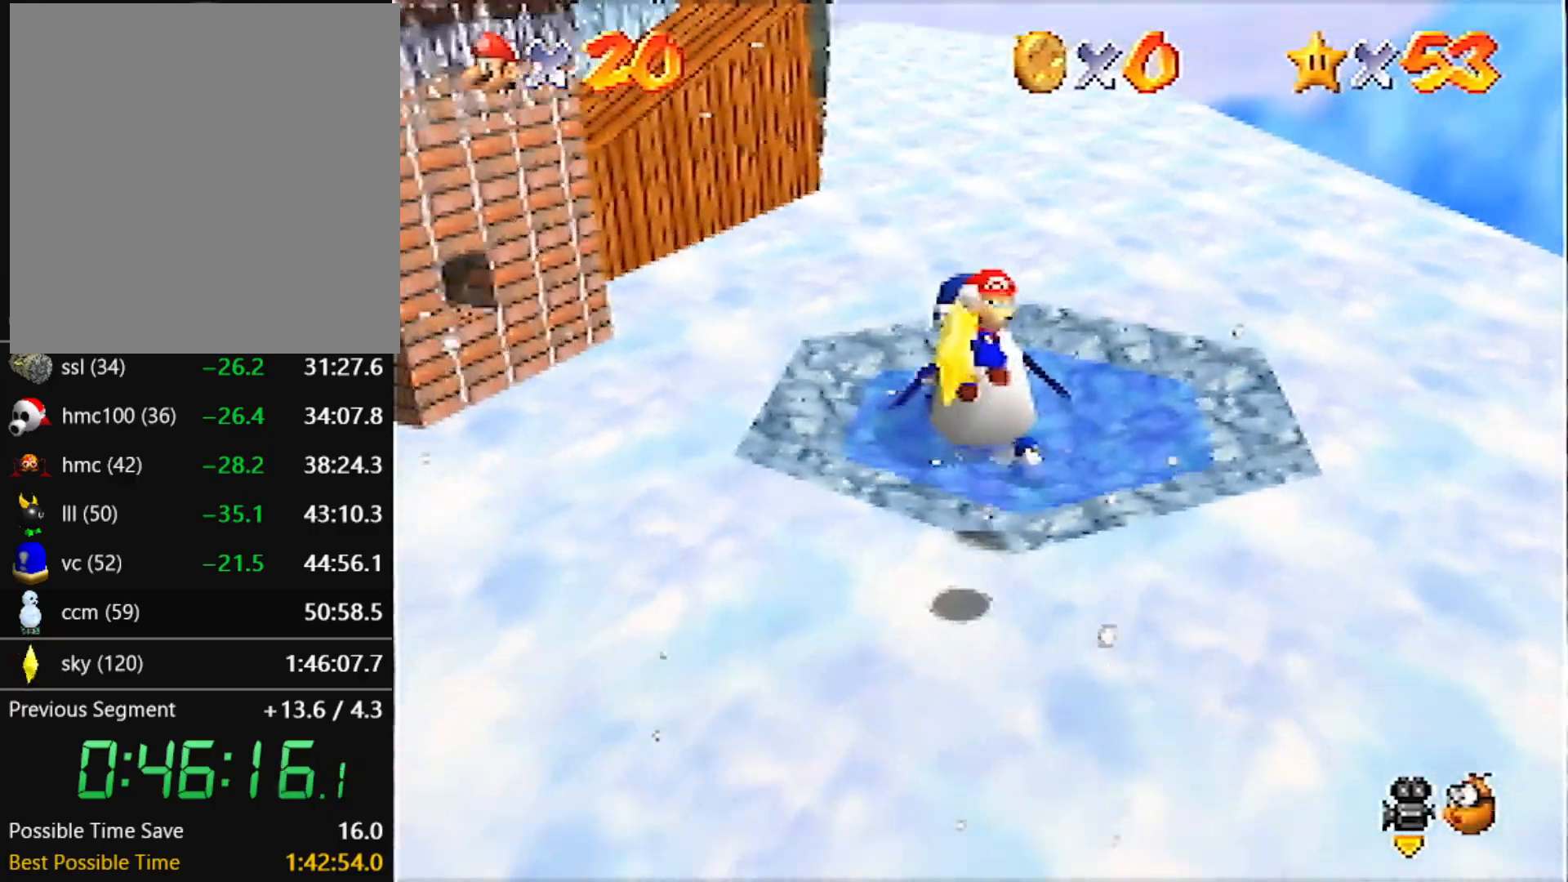
{"buttons": [], "left_stick": "center", "events": [[67, "left_stick", "center"]]}